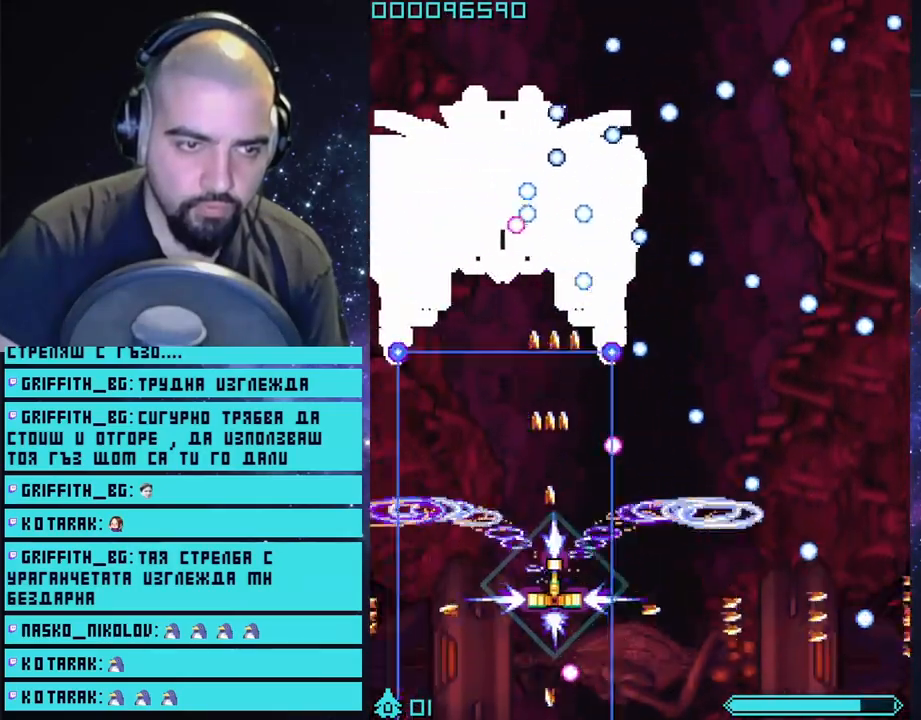
Gameplay with a controller (PlayStation layout); each line is a JSON object with the inputs held at the frame after it. "events" lists button and stick changes between this image and that frame as [ms after this image, input, new state], when the widget could be followed in between.
{"buttons": ["CROSS", "L2"], "left_stick": "right", "right_stick": "center", "events": [[83, "left_stick", "down-left"], [133, "left_stick", "left"], [283, "left_stick", "right"]]}
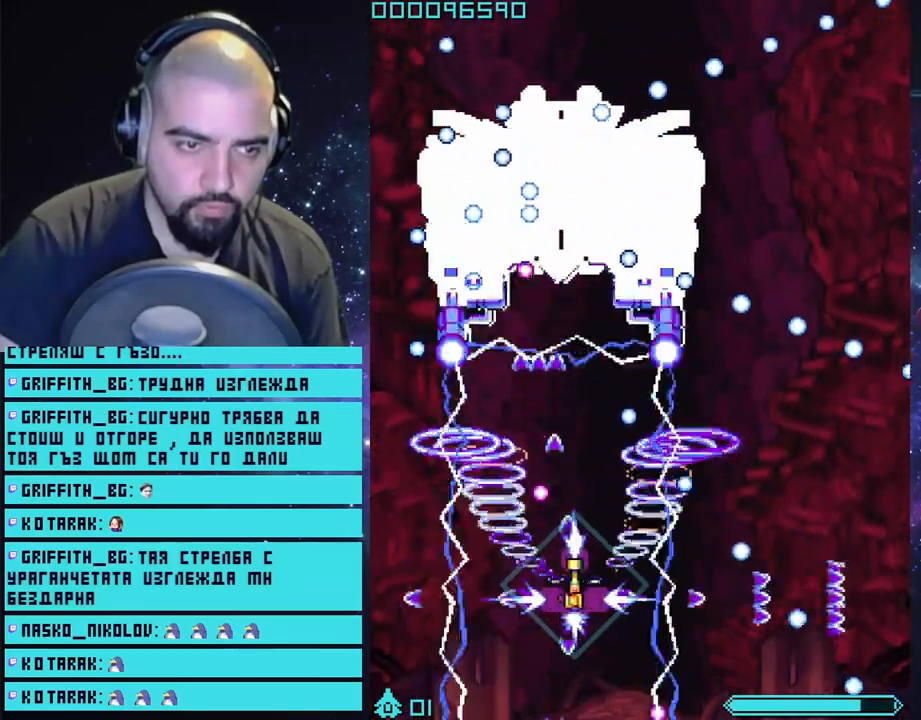
{"buttons": ["CROSS", "L2"], "left_stick": "right", "right_stick": "center", "events": [[183, "left_stick", "down-right"], [283, "left_stick", "center"], [433, "left_stick", "right"]]}
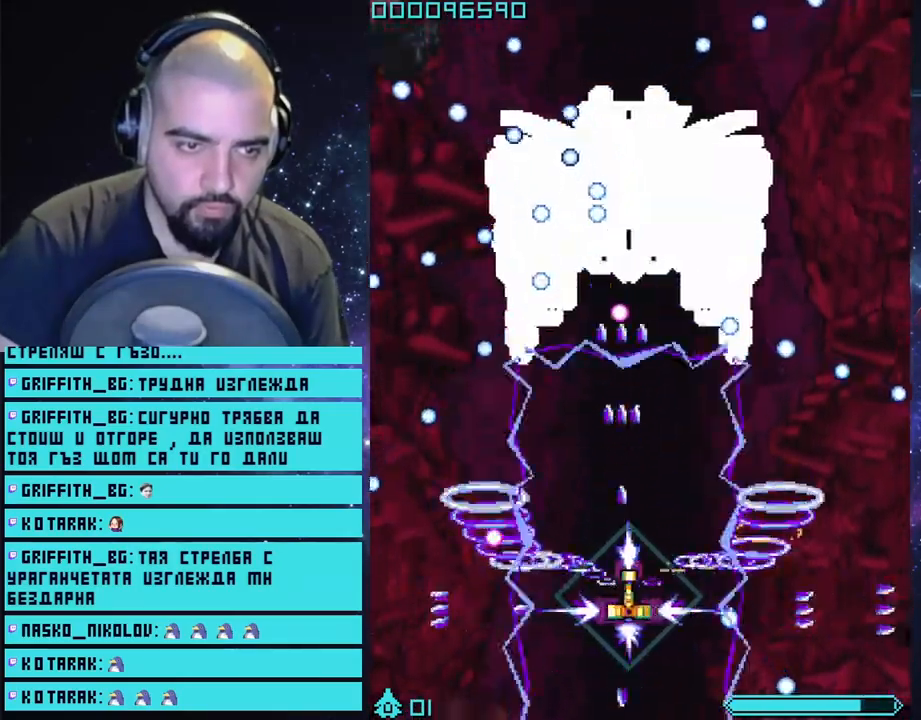
{"buttons": ["CROSS", "L2"], "left_stick": "right", "right_stick": "center", "events": []}
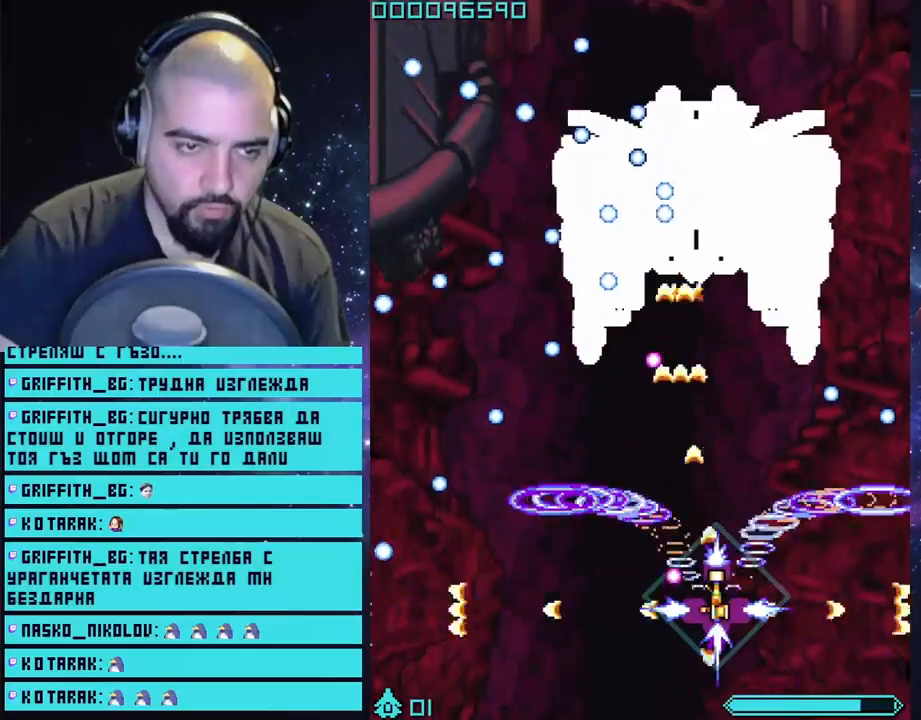
{"buttons": ["CROSS", "L2"], "left_stick": "down-right", "right_stick": "center", "events": [[117, "left_stick", "center"], [417, "left_stick", "down-right"]]}
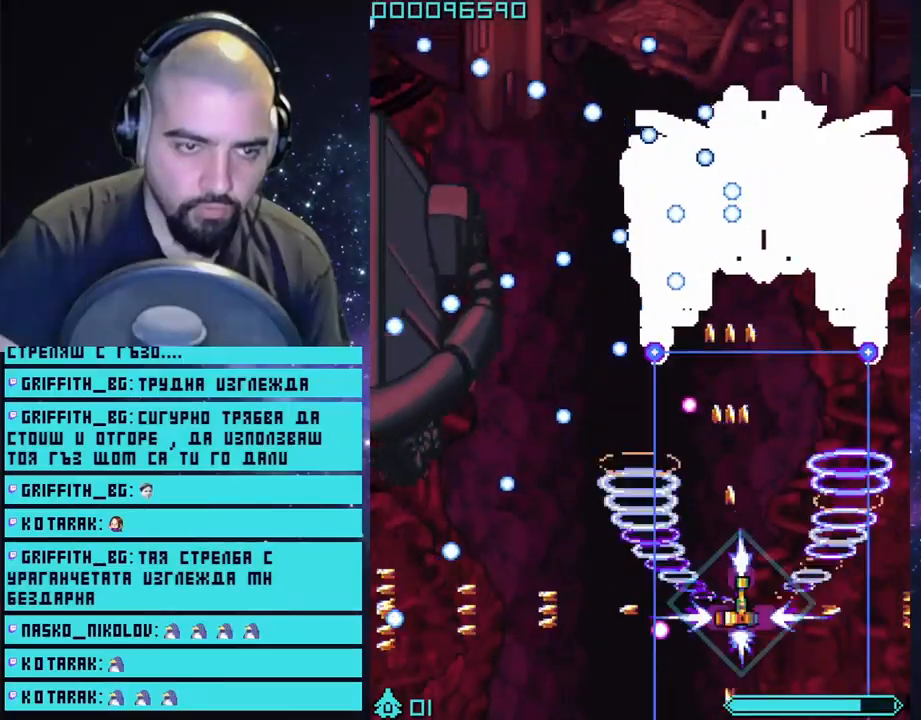
{"buttons": ["CROSS", "L2"], "left_stick": "center", "right_stick": "center", "events": [[183, "left_stick", "right"], [367, "left_stick", "center"]]}
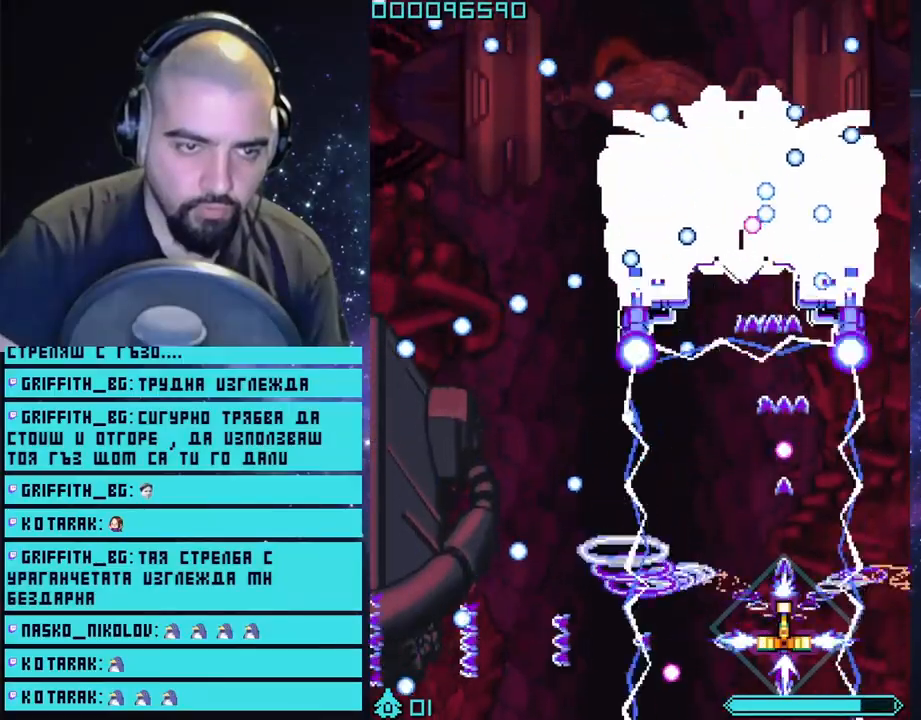
{"buttons": ["CROSS", "L2"], "left_stick": "left", "right_stick": "center", "events": [[183, "left_stick", "left"]]}
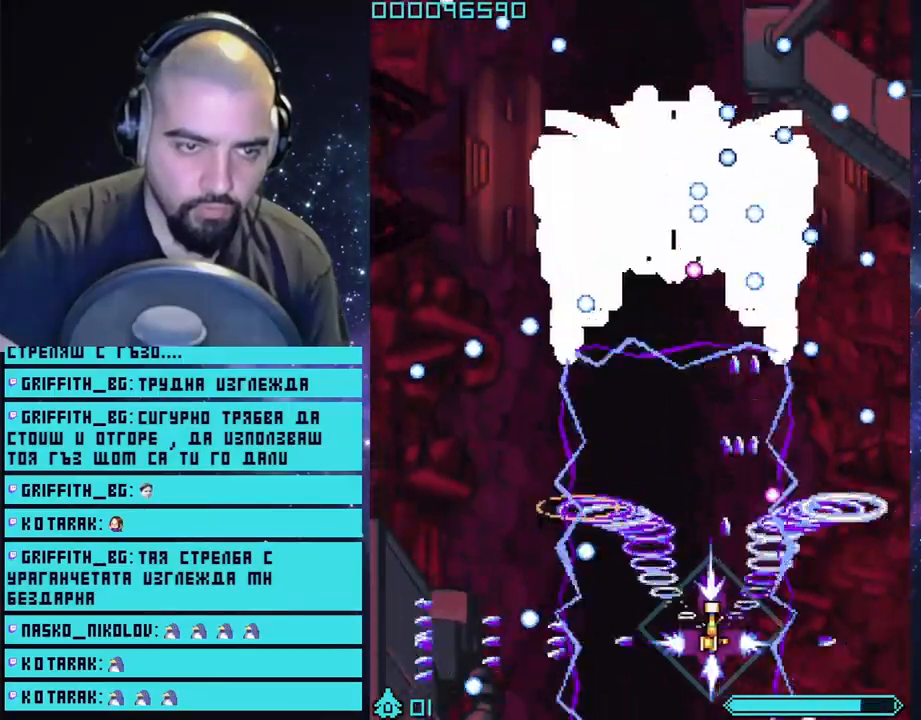
{"buttons": ["CROSS", "L2"], "left_stick": "left", "right_stick": "center", "events": []}
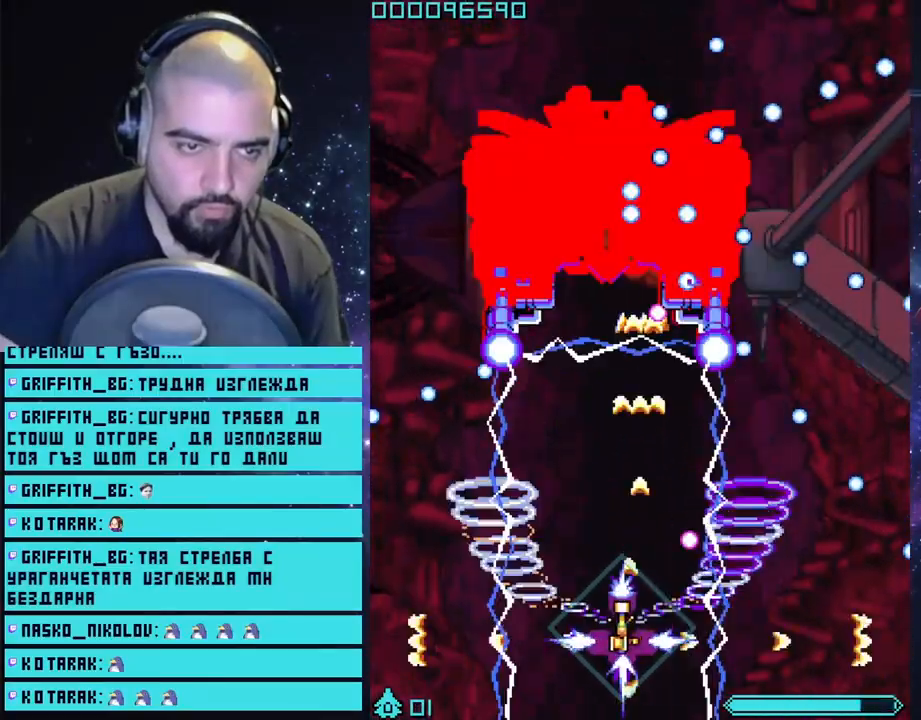
{"buttons": ["CROSS", "L2"], "left_stick": "center", "right_stick": "center", "events": [[117, "left_stick", "center"], [250, "left_stick", "left"], [450, "left_stick", "center"]]}
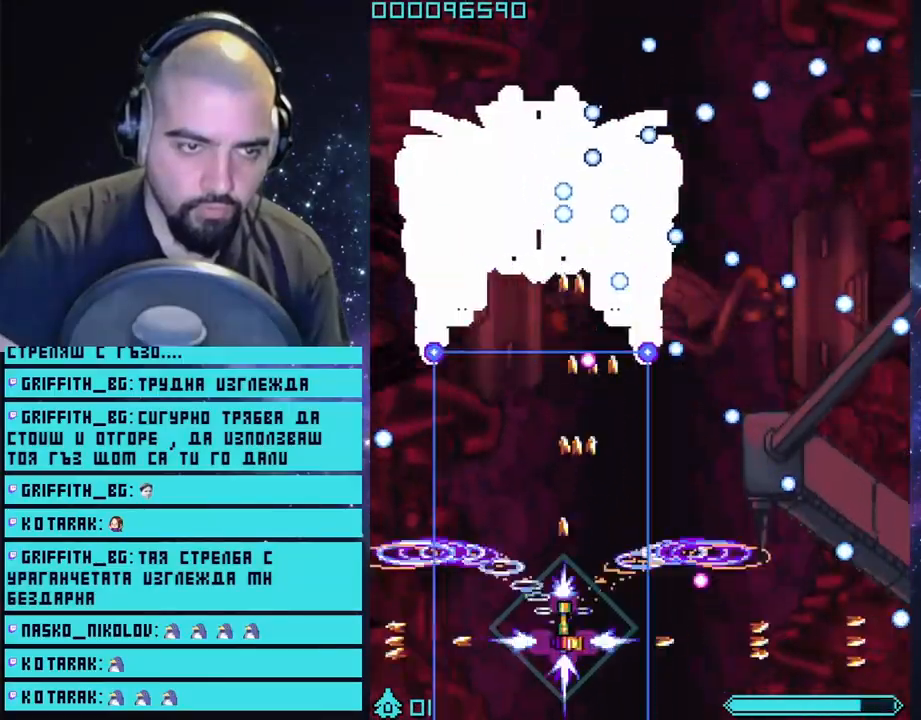
{"buttons": ["CROSS", "L2"], "left_stick": "center", "right_stick": "center", "events": [[233, "left_stick", "left"], [417, "left_stick", "center"]]}
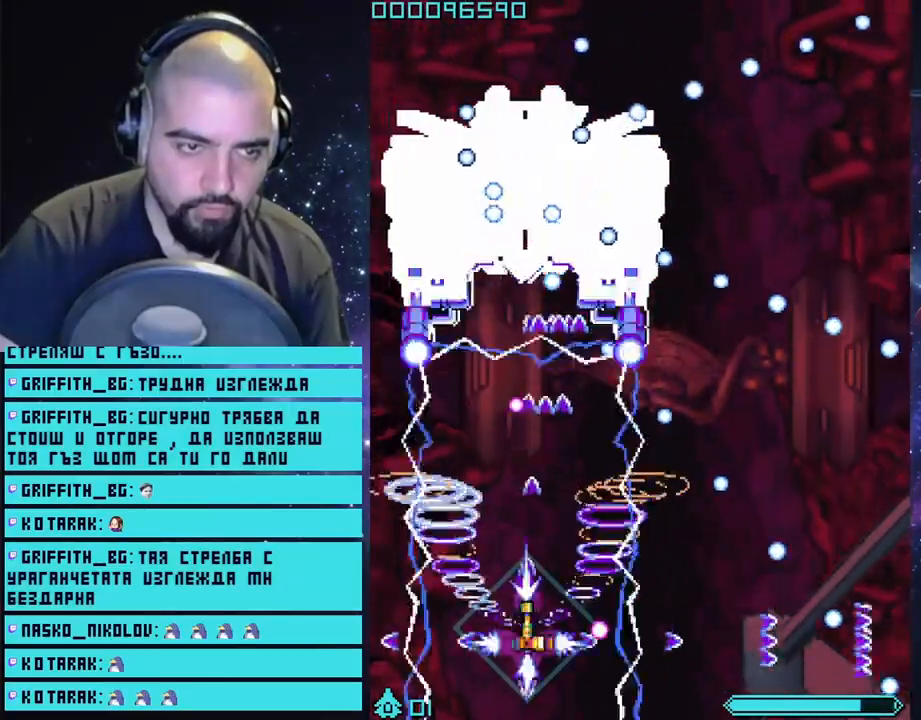
{"buttons": ["CROSS", "L2"], "left_stick": "right", "right_stick": "center", "events": [[83, "left_stick", "left"], [267, "left_stick", "right"]]}
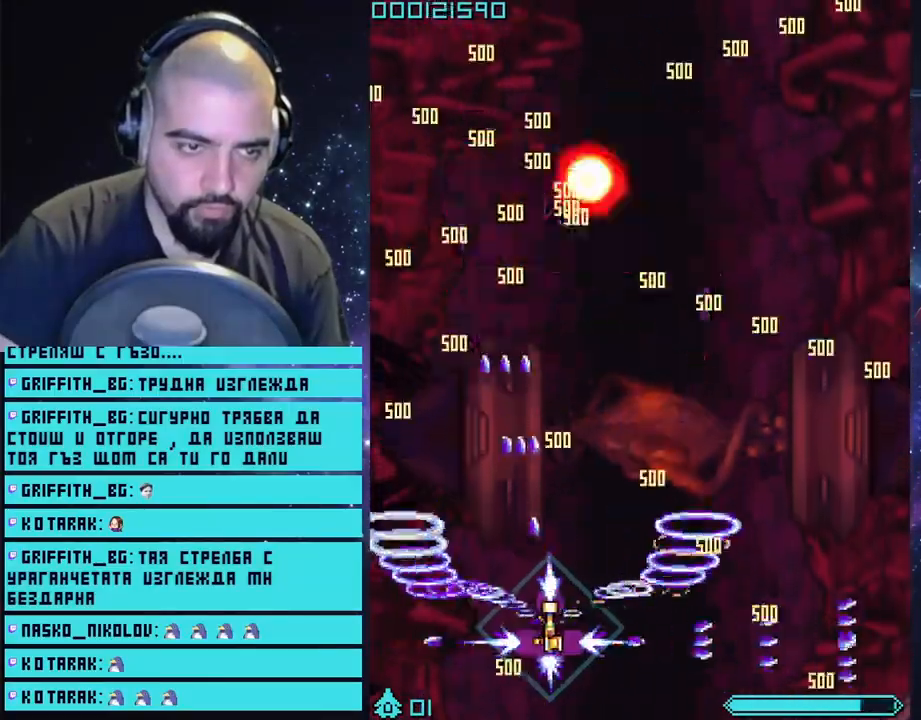
{"buttons": ["CROSS", "L2"], "left_stick": "center", "right_stick": "center", "events": [[417, "left_stick", "center"]]}
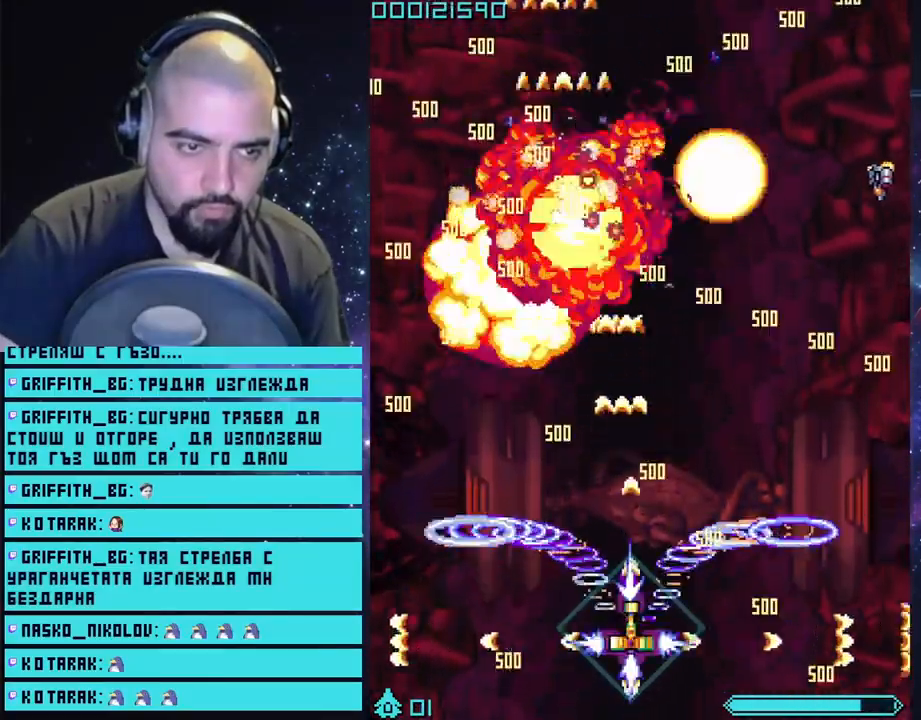
{"buttons": ["CROSS"], "left_stick": "up-right", "right_stick": "center", "events": [[100, "left_stick", "left"], [183, "L2", "up"], [333, "left_stick", "up-right"]]}
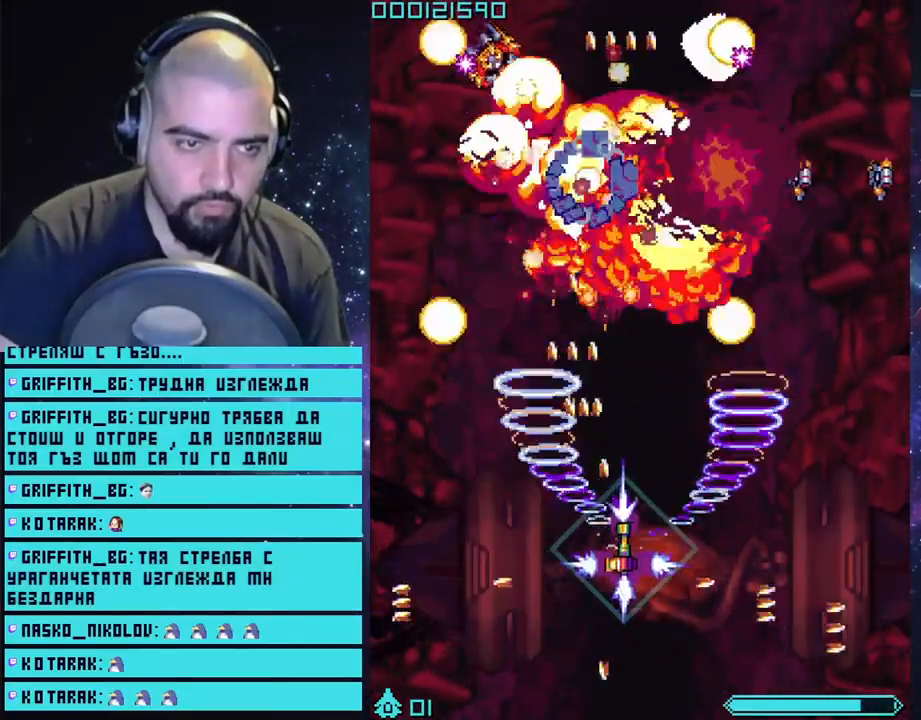
{"buttons": ["CROSS"], "left_stick": "down", "right_stick": "center", "events": [[100, "left_stick", "right"], [367, "left_stick", "down"]]}
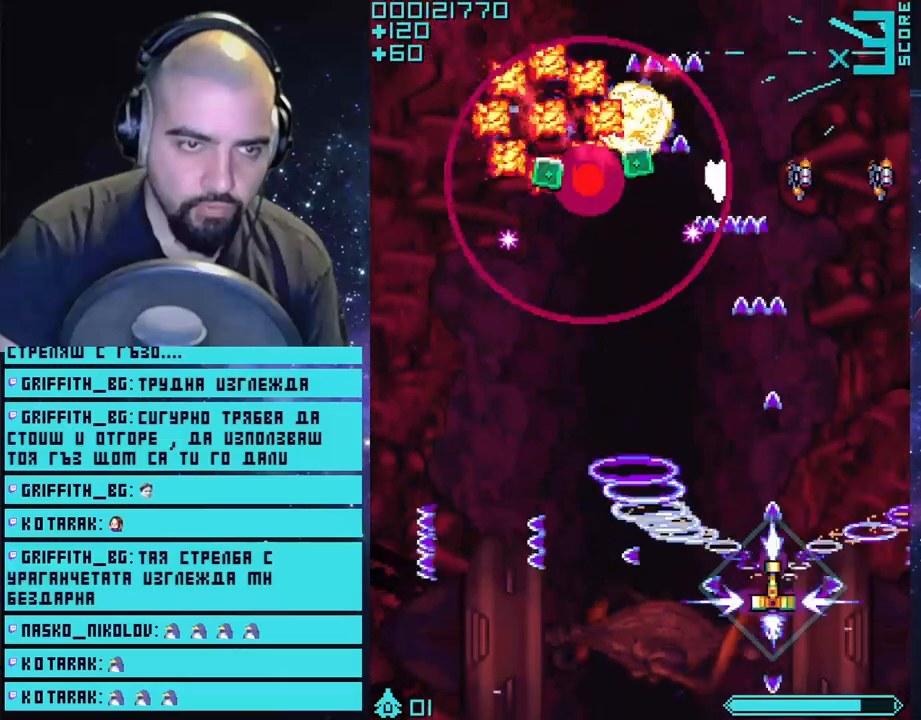
{"buttons": ["CROSS"], "left_stick": "center", "right_stick": "center", "events": [[283, "left_stick", "center"]]}
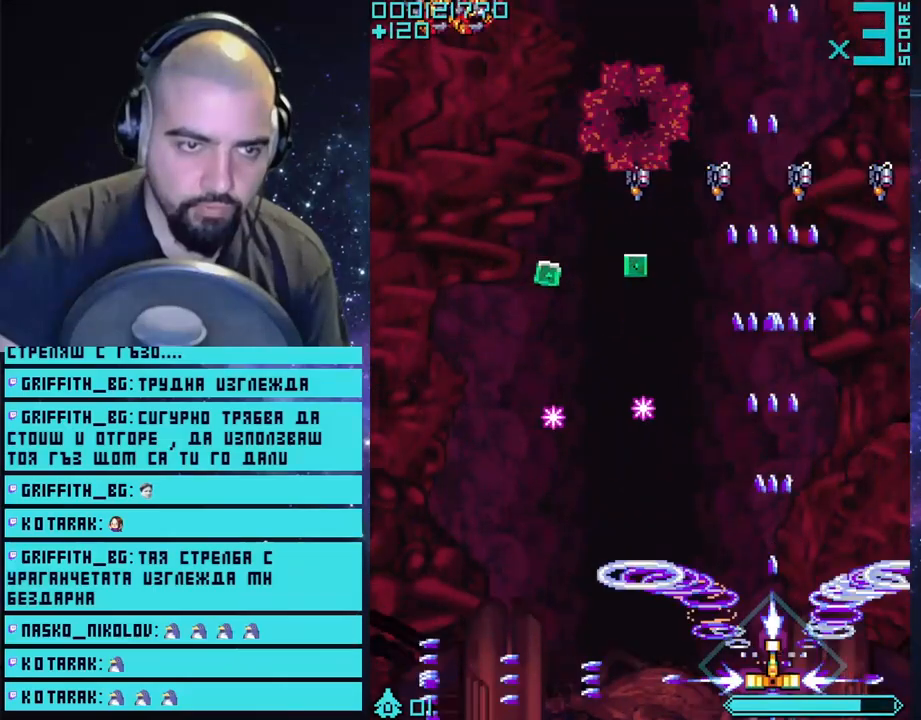
{"buttons": ["CROSS"], "left_stick": "center", "right_stick": "center", "events": []}
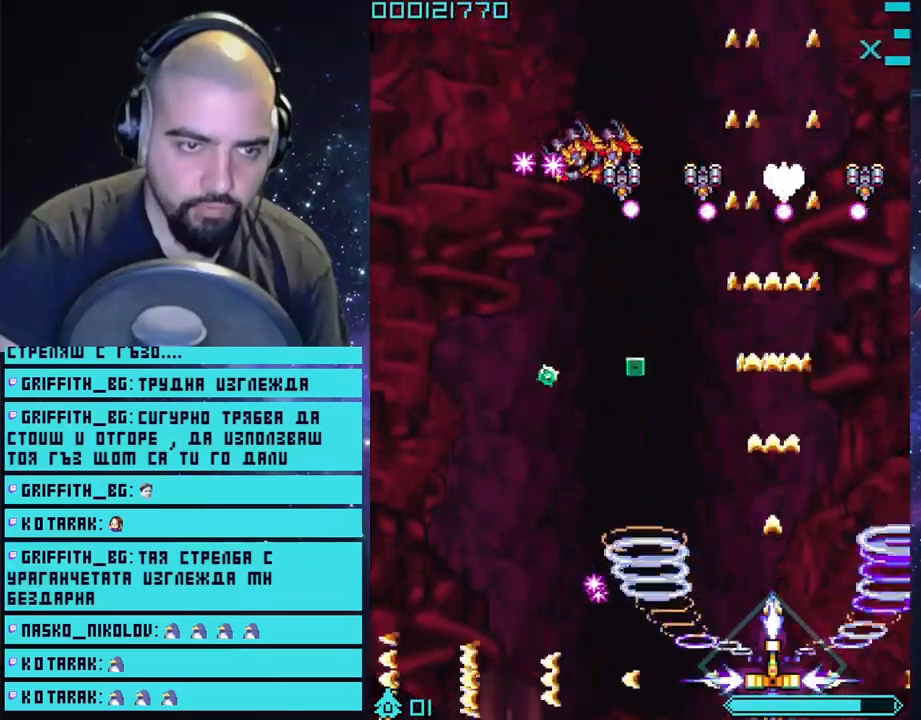
{"buttons": ["CROSS"], "left_stick": "down-left", "right_stick": "center", "events": [[317, "left_stick", "down-left"]]}
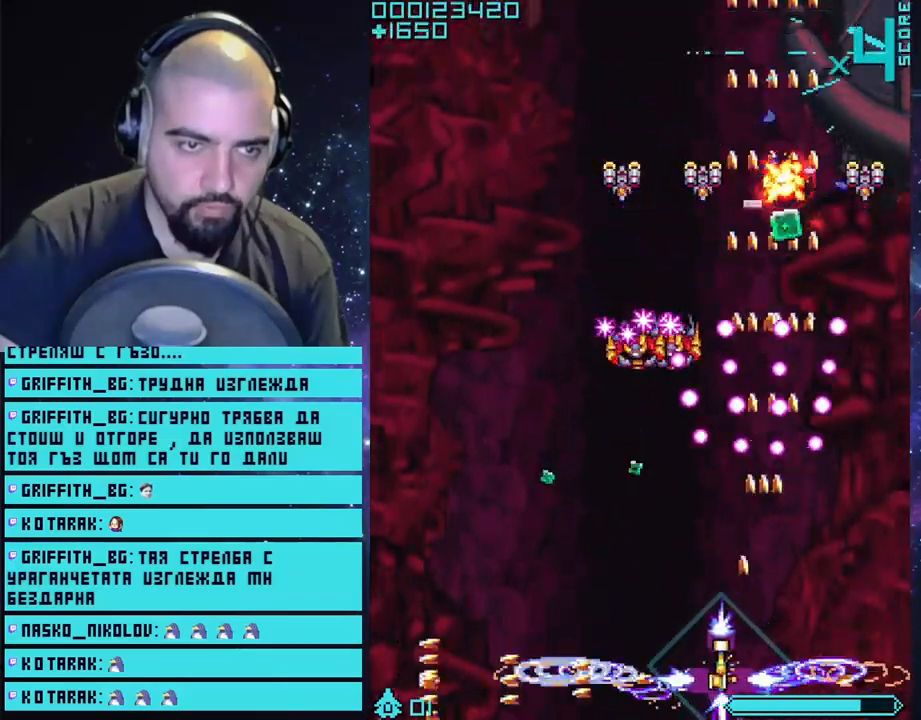
{"buttons": ["CROSS"], "left_stick": "center", "right_stick": "center", "events": [[100, "left_stick", "center"], [167, "left_stick", "left"], [300, "left_stick", "center"]]}
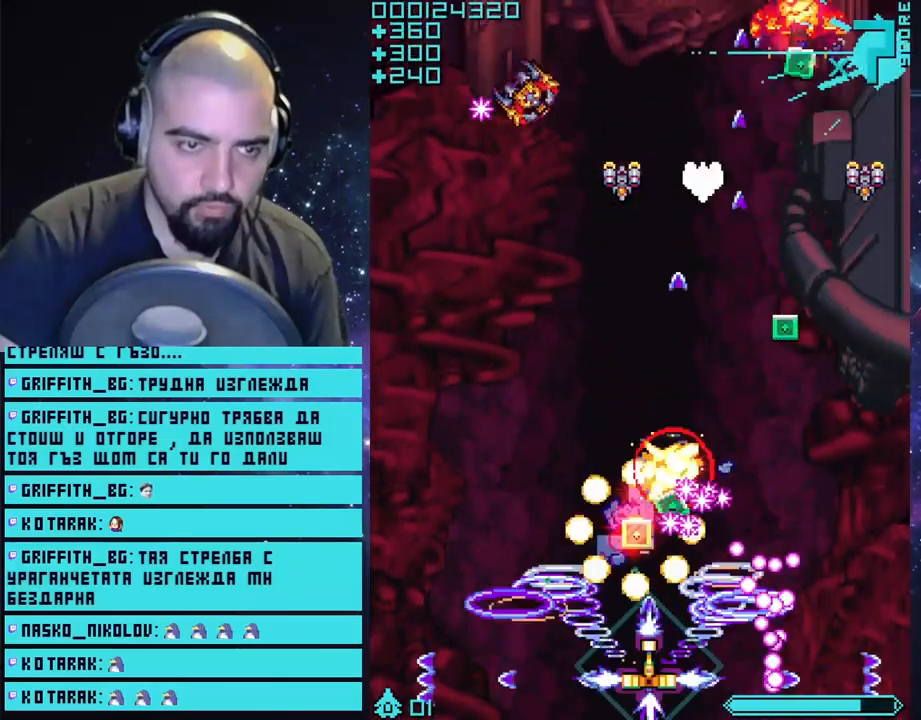
{"buttons": ["CROSS"], "left_stick": "center", "right_stick": "center", "events": [[100, "left_stick", "left"], [233, "left_stick", "center"]]}
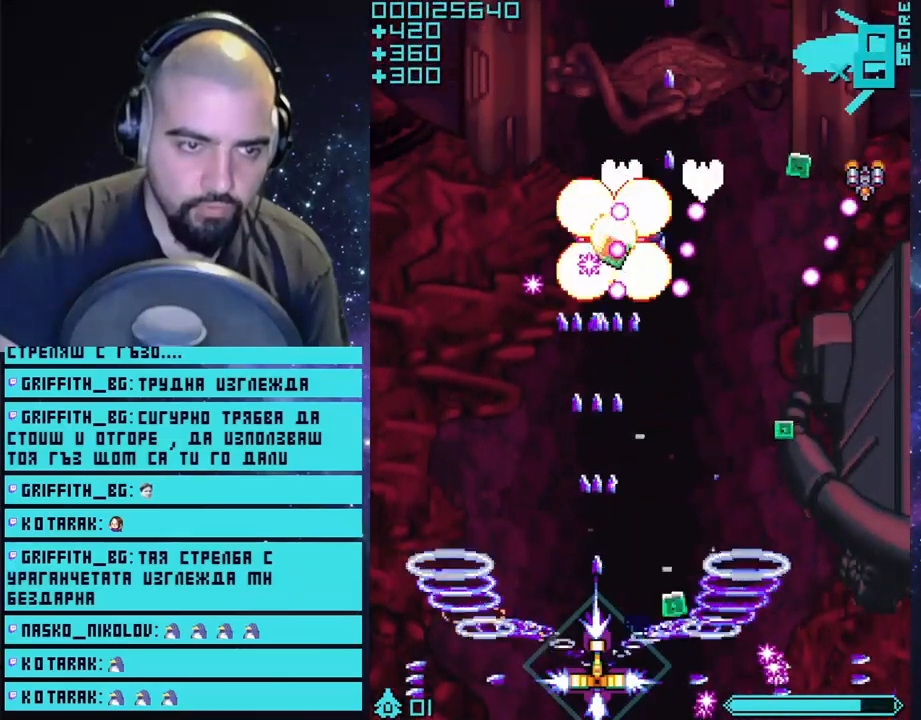
{"buttons": ["CROSS"], "left_stick": "left", "right_stick": "center", "events": [[483, "left_stick", "left"]]}
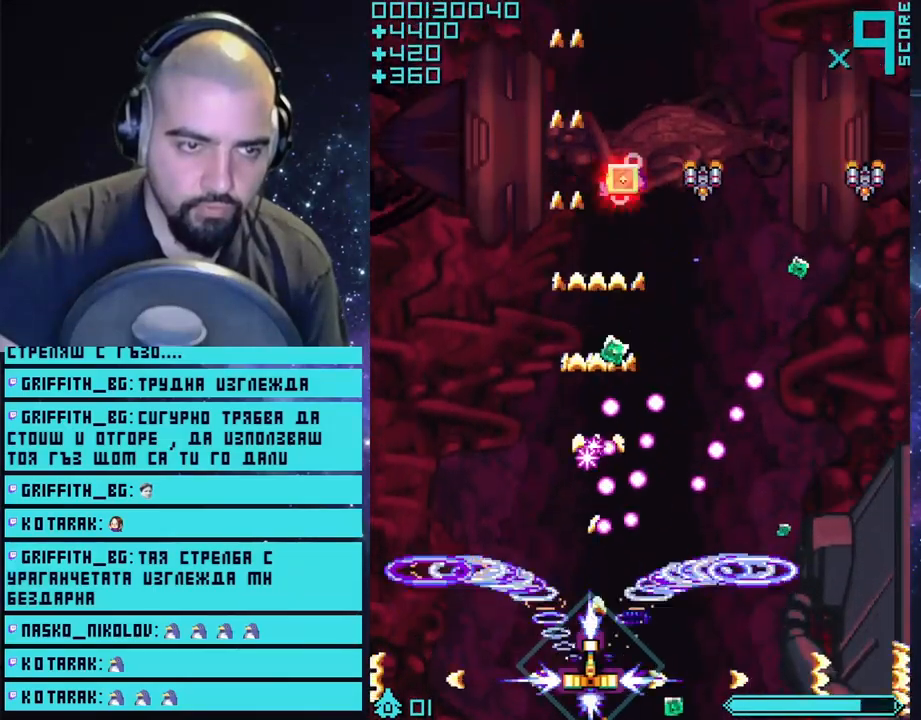
{"buttons": ["CROSS"], "left_stick": "up-right", "right_stick": "center", "events": [[150, "left_stick", "center"], [233, "left_stick", "up-left"], [500, "left_stick", "up-right"]]}
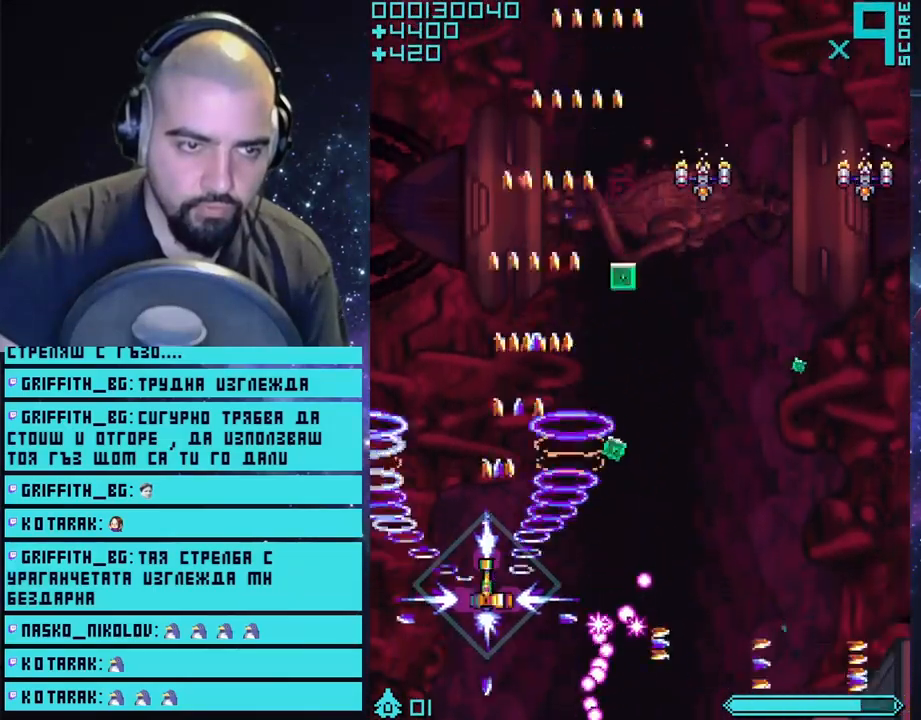
{"buttons": ["CROSS"], "left_stick": "right", "right_stick": "center", "events": [[117, "left_stick", "right"]]}
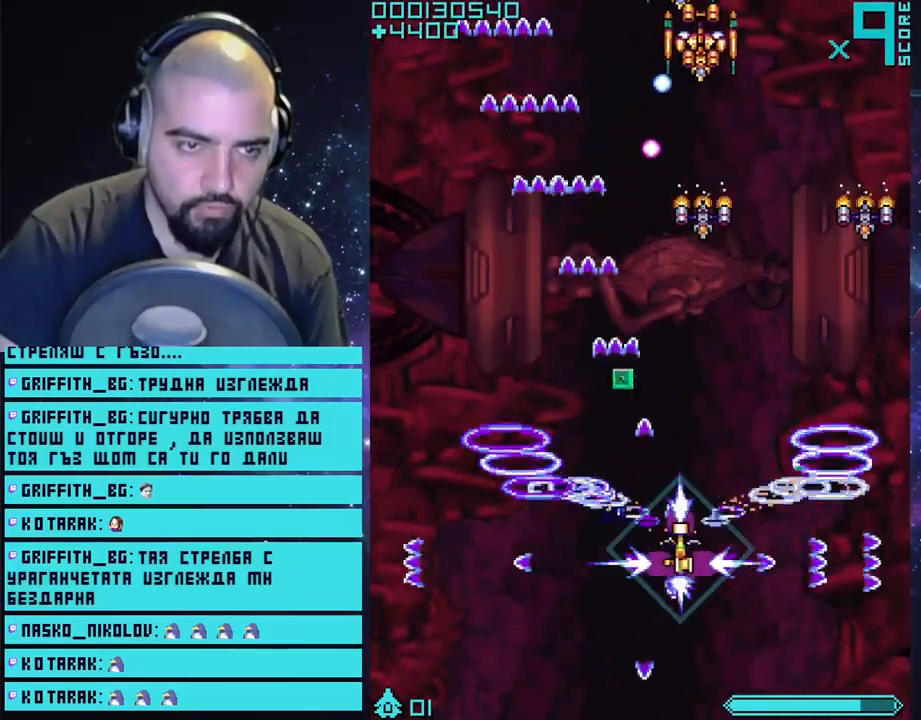
{"buttons": ["CROSS"], "left_stick": "center", "right_stick": "center", "events": [[150, "left_stick", "down"], [300, "left_stick", "center"]]}
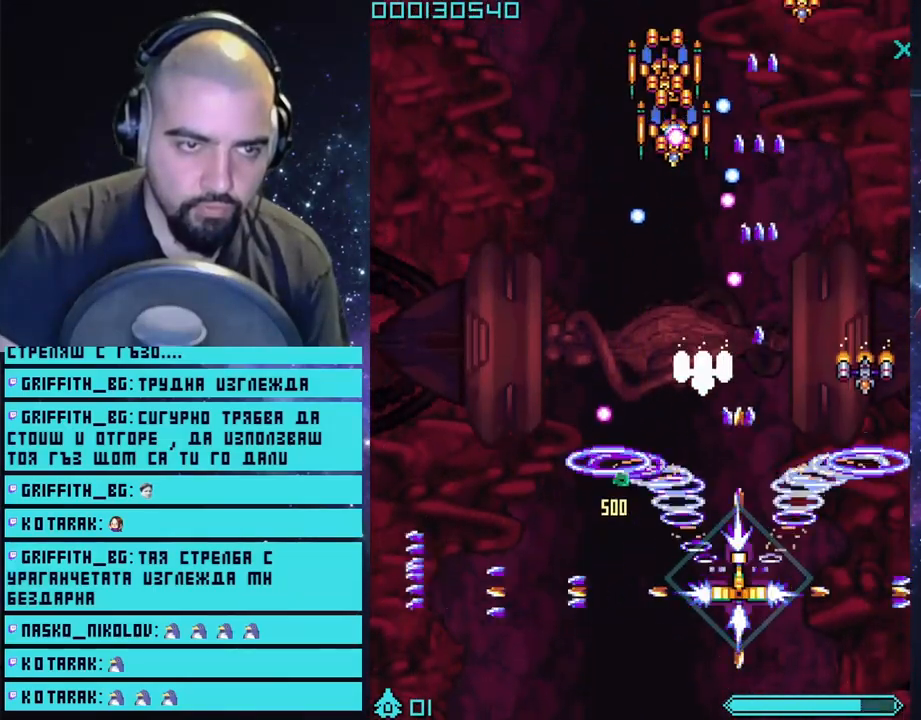
{"buttons": ["CROSS"], "left_stick": "left", "right_stick": "center", "events": [[17, "left_stick", "down"], [283, "left_stick", "center"], [383, "left_stick", "left"]]}
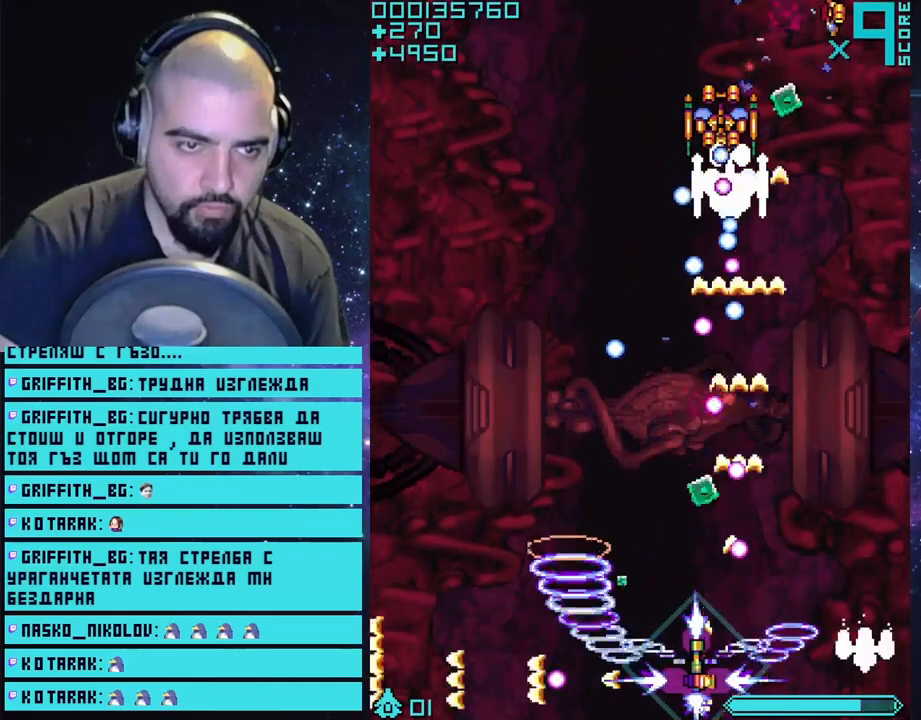
{"buttons": ["CROSS"], "left_stick": "center", "right_stick": "center", "events": [[67, "left_stick", "center"], [150, "left_stick", "left"], [267, "left_stick", "center"]]}
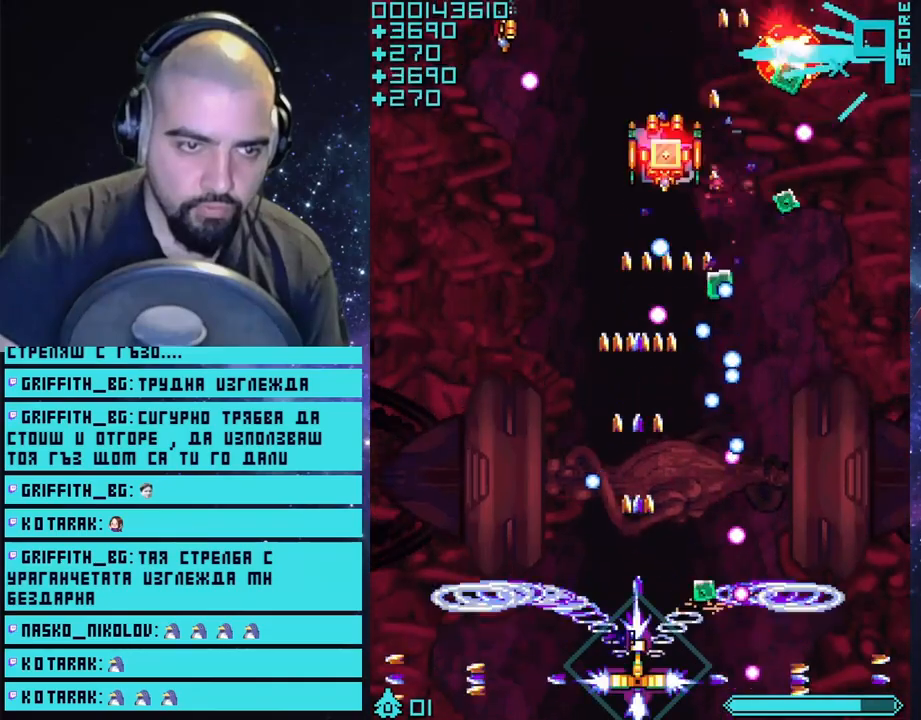
{"buttons": ["CROSS"], "left_stick": "left", "right_stick": "center", "events": [[17, "left_stick", "left"], [367, "left_stick", "center"], [467, "left_stick", "left"]]}
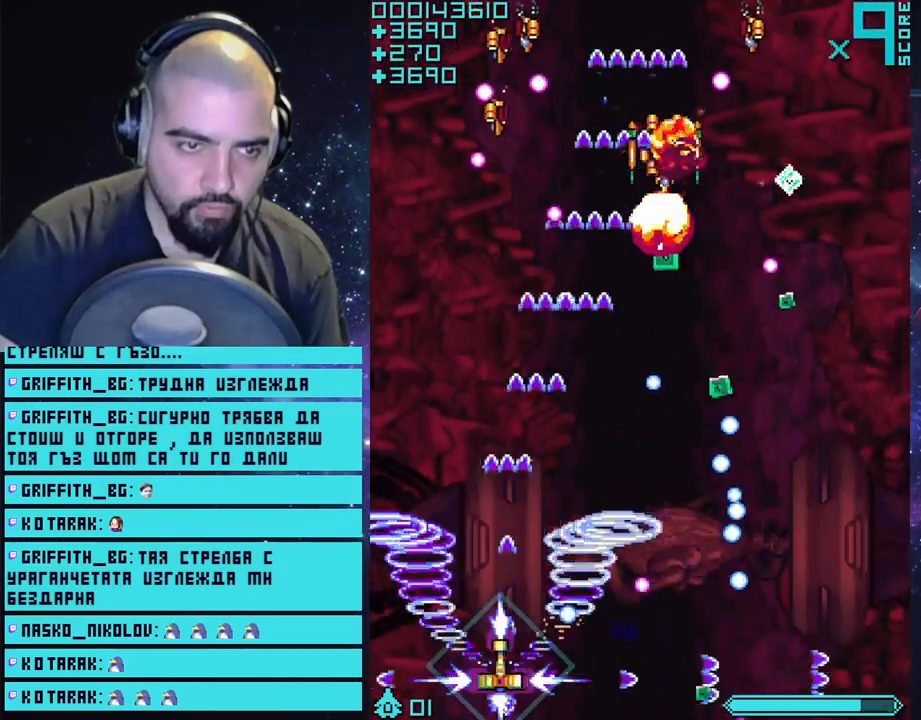
{"buttons": ["CROSS"], "left_stick": "center", "right_stick": "center", "events": [[117, "left_stick", "center"]]}
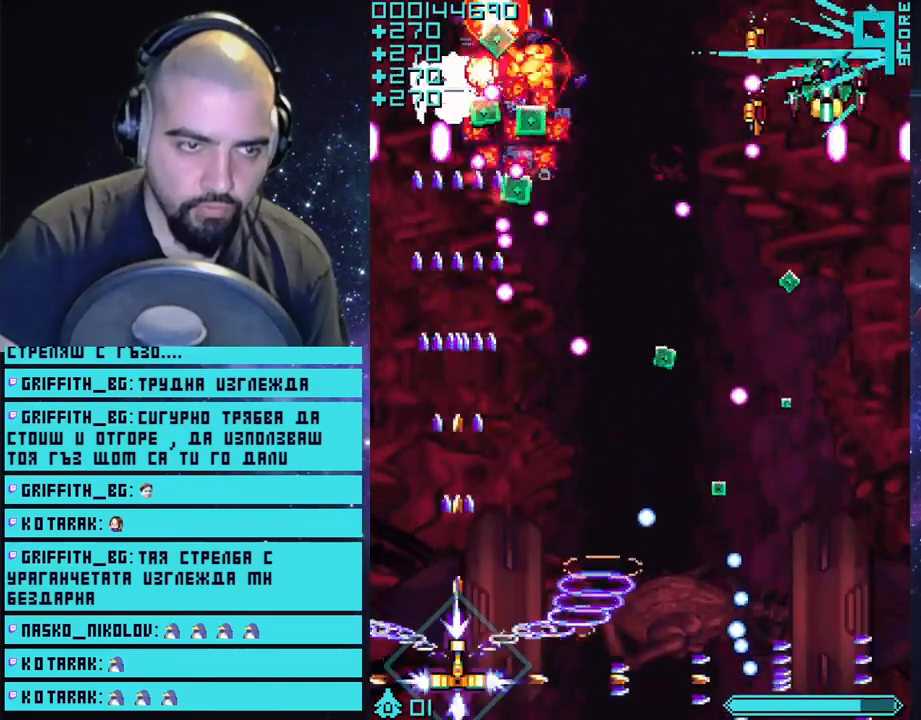
{"buttons": ["CROSS"], "left_stick": "center", "right_stick": "center", "events": [[100, "left_stick", "right"], [500, "left_stick", "center"]]}
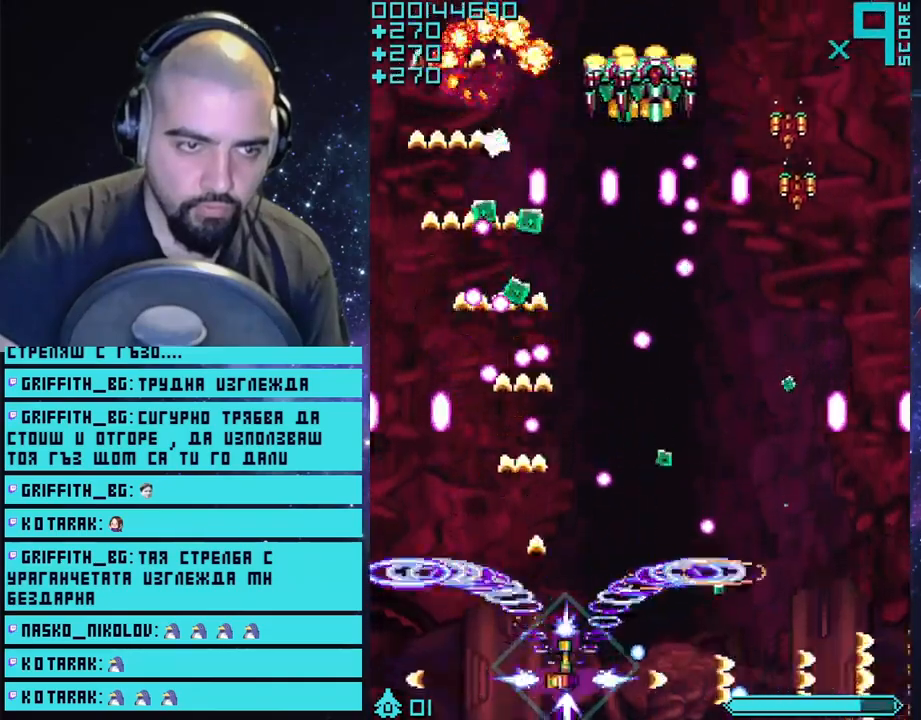
{"buttons": ["CROSS"], "left_stick": "center", "right_stick": "center", "events": [[367, "CIRCLE", "down"], [433, "CIRCLE", "up"]]}
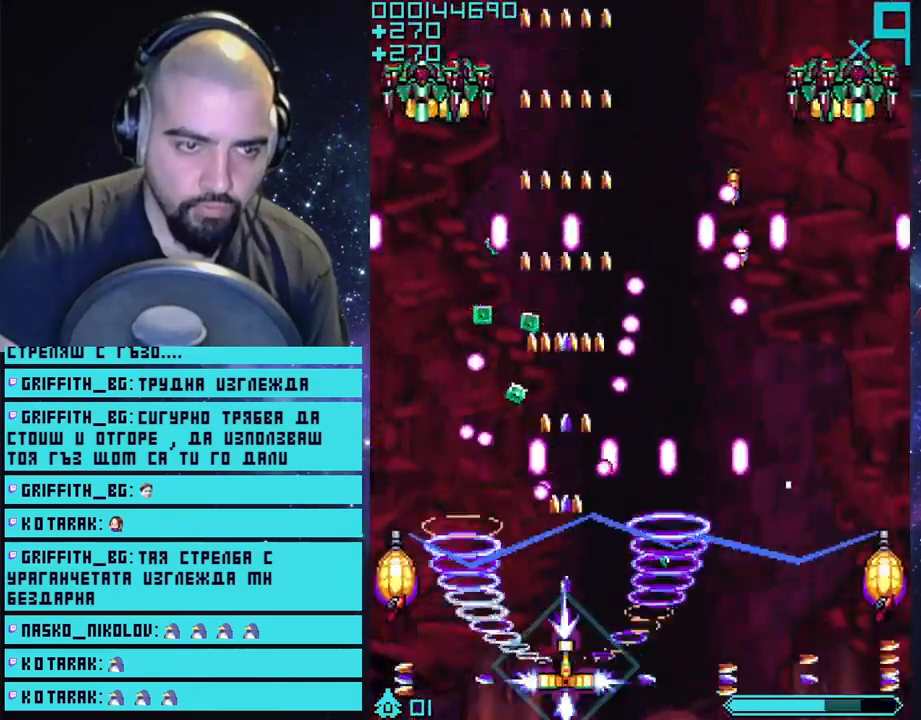
{"buttons": ["CROSS"], "left_stick": "right", "right_stick": "center", "events": [[267, "left_stick", "right"]]}
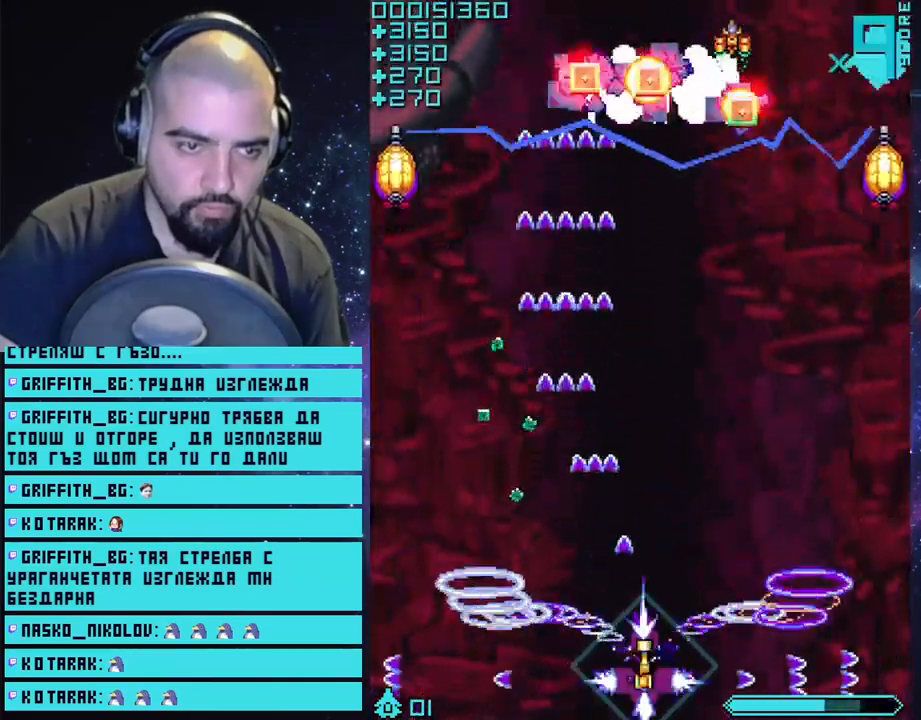
{"buttons": ["CROSS"], "left_stick": "left", "right_stick": "center", "events": [[183, "left_stick", "center"], [400, "left_stick", "left"]]}